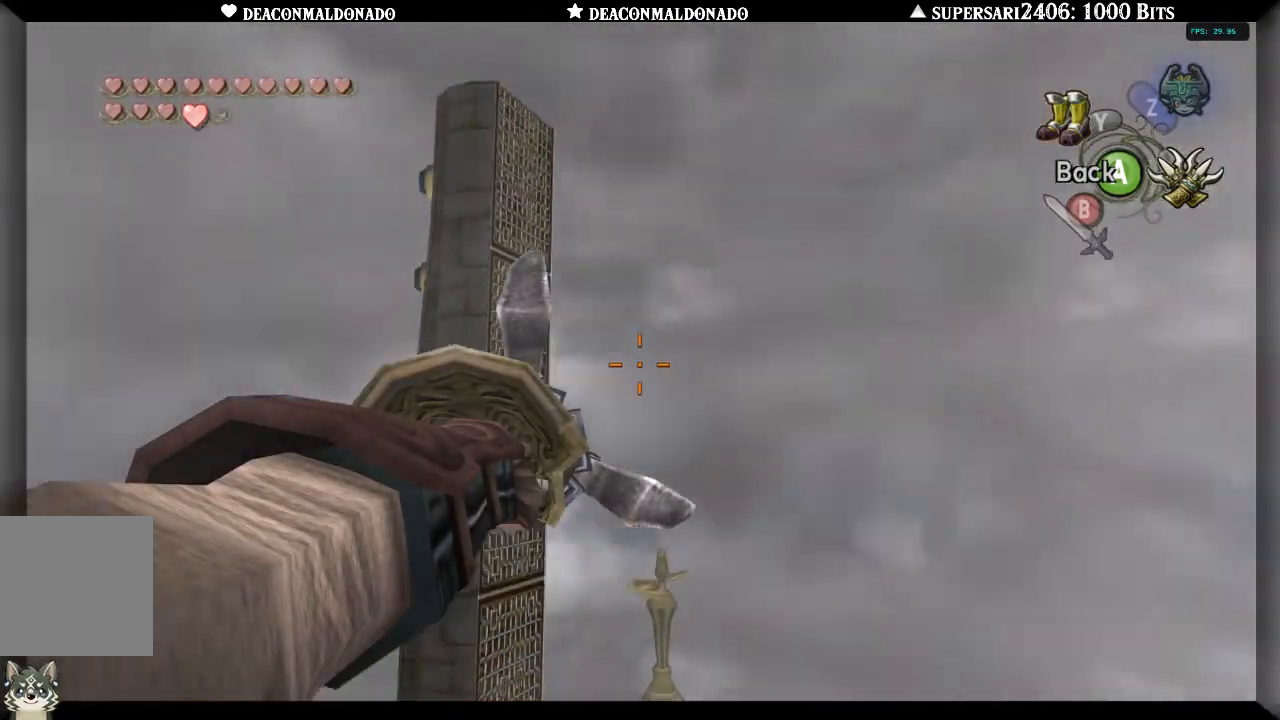
Gameplay with a controller (Nintendo layout); each line is a JSON object with the inputs held at the frame after it (dt_ms = milliseconds from this image to that frame). "events" lists button and stick changes between this image and that frame as [ms after this image, input, new state], when the widget could be followed in between. Not read: DPAD_UP L3 R1 R3.
{"dt_ms": 500, "buttons": ["X"], "left_stick": "center", "right_stick": "center", "events": [[100, "left_stick", "center"], [300, "left_stick", "down-left"], [467, "left_stick", "center"]]}
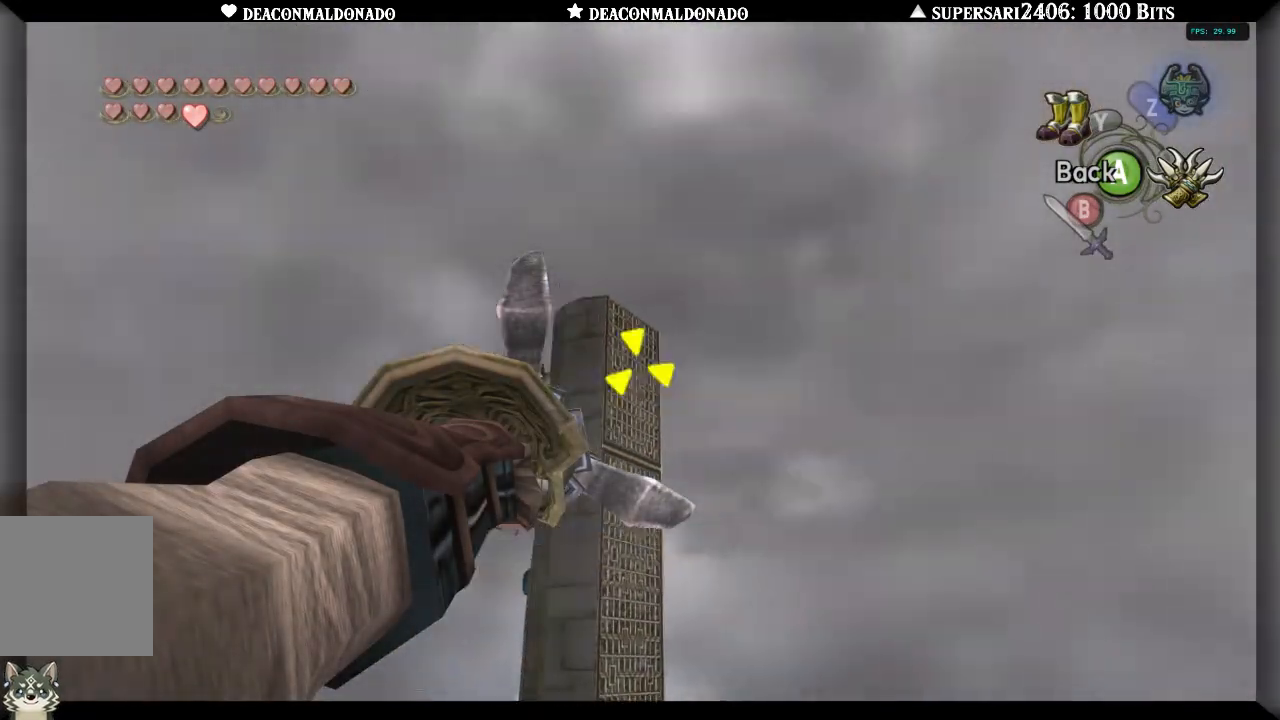
{"dt_ms": 500, "buttons": ["X"], "left_stick": "center", "right_stick": "center", "events": [[250, "left_stick", "down"], [350, "left_stick", "center"]]}
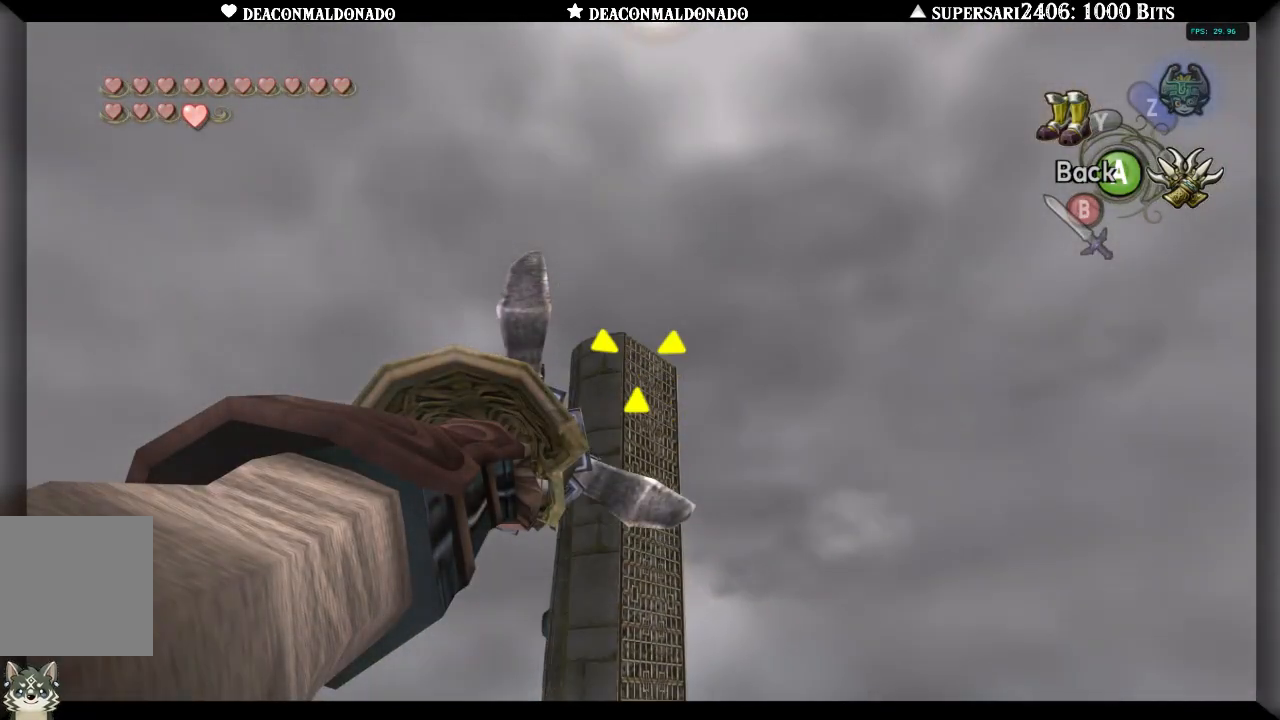
{"dt_ms": 500, "buttons": [], "left_stick": "center", "right_stick": "center", "events": [[167, "X", "up"]]}
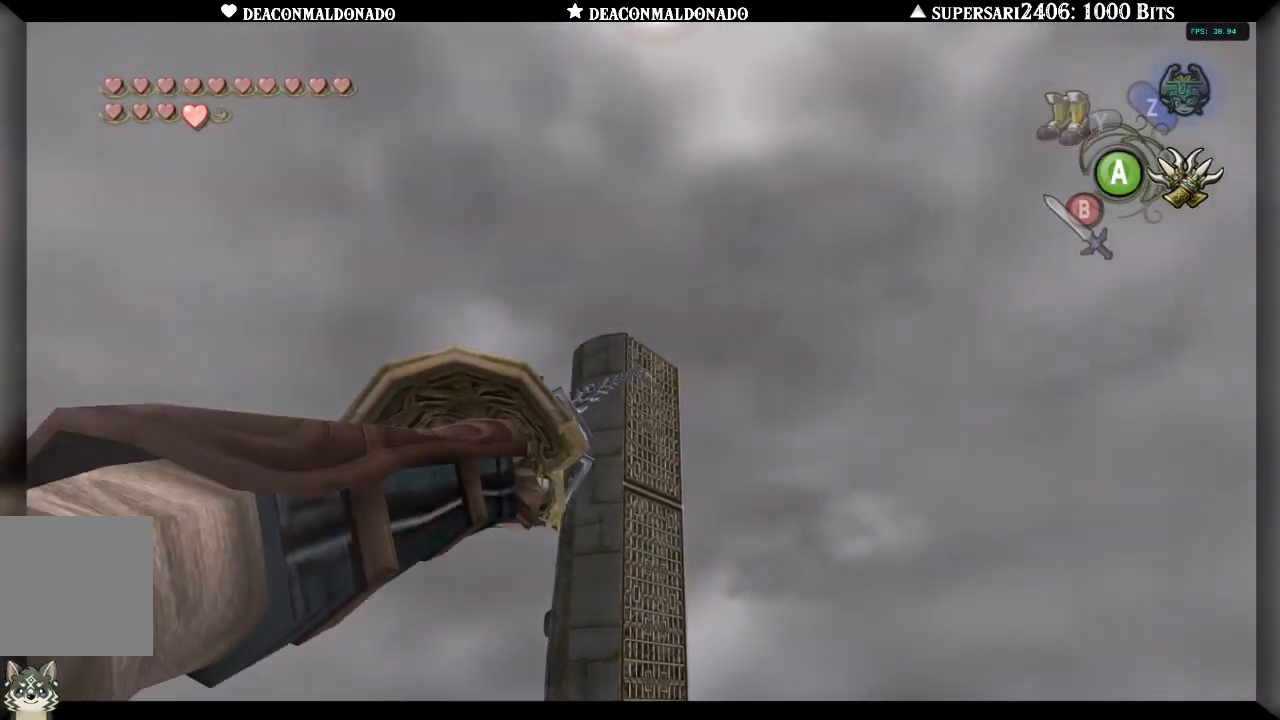
{"dt_ms": 500, "buttons": [], "left_stick": "center", "right_stick": "center", "events": []}
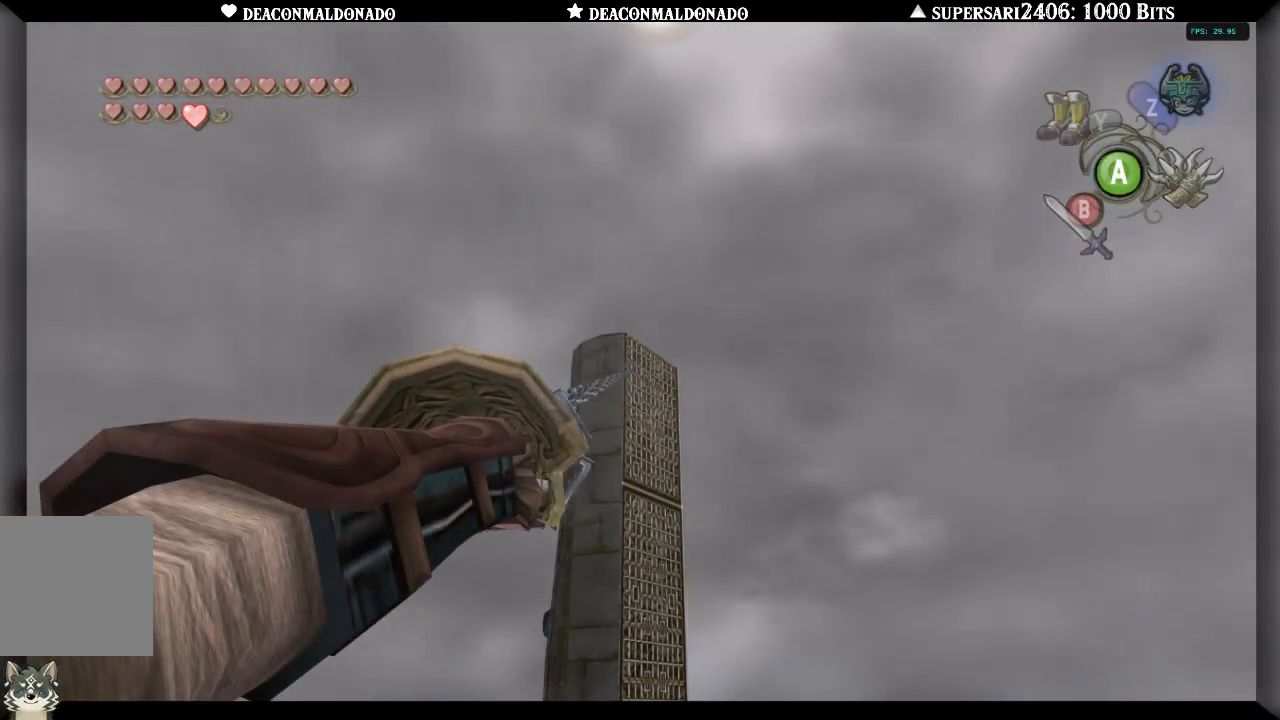
{"dt_ms": 500, "buttons": [], "left_stick": "center", "right_stick": "center", "events": []}
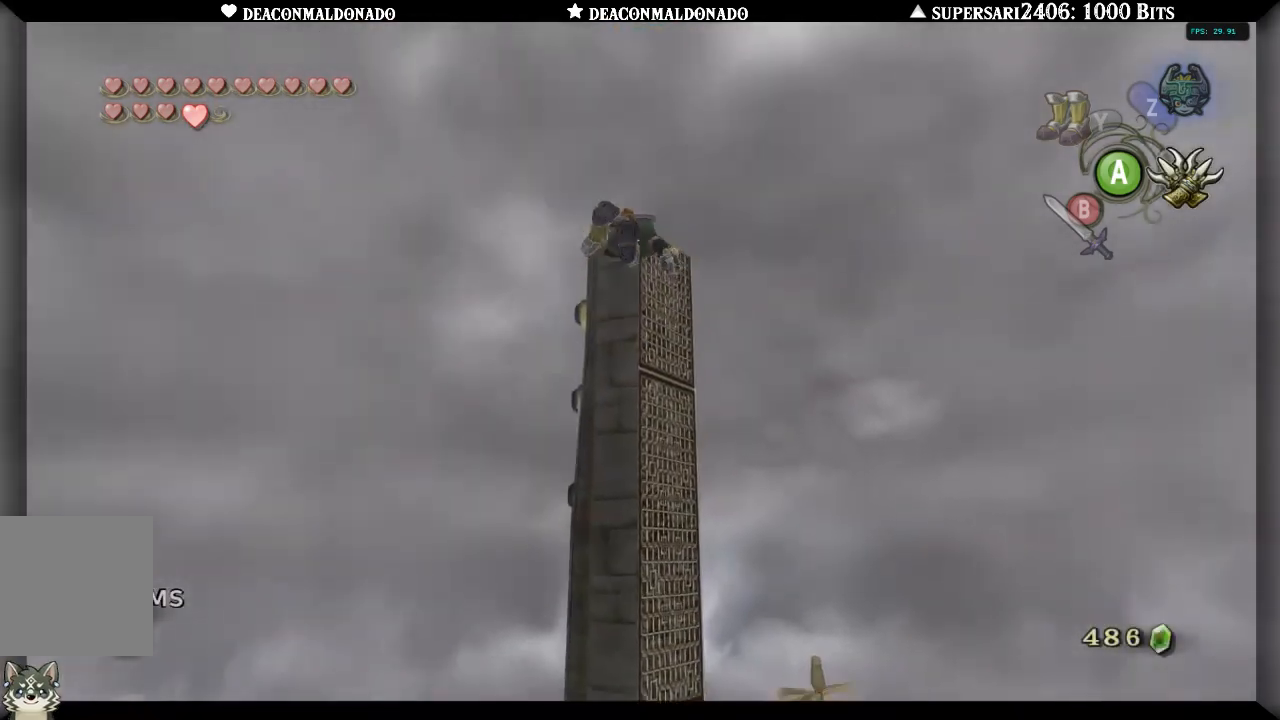
{"dt_ms": 500, "buttons": [], "left_stick": "center", "right_stick": "center", "events": []}
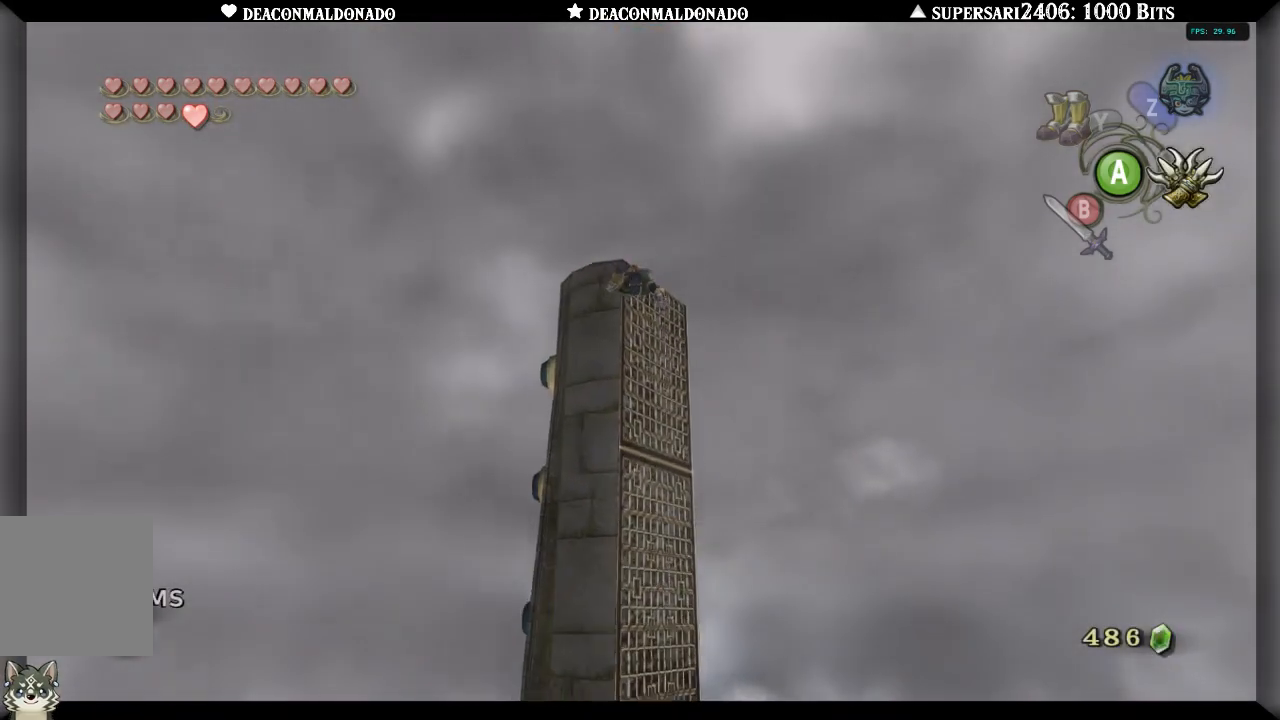
{"dt_ms": 500, "buttons": [], "left_stick": "center", "right_stick": "center", "events": []}
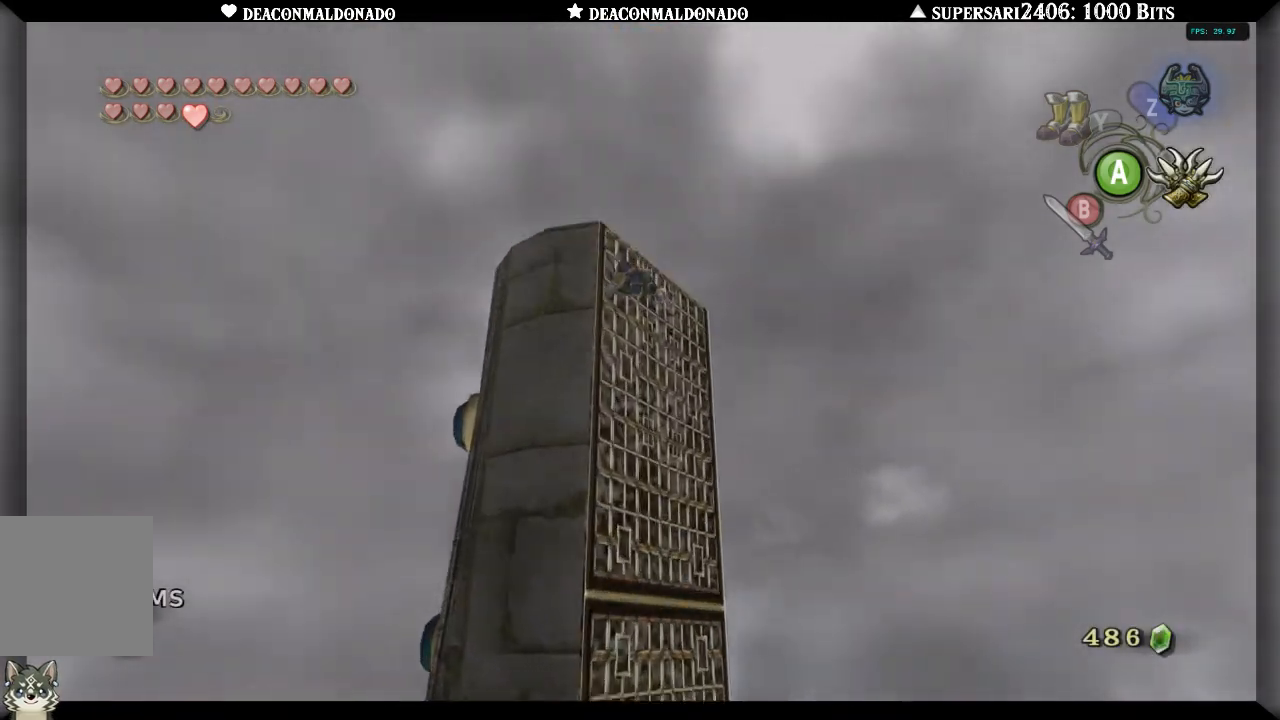
{"dt_ms": 500, "buttons": [], "left_stick": "center", "right_stick": "down", "events": [[50, "right_stick", "down"]]}
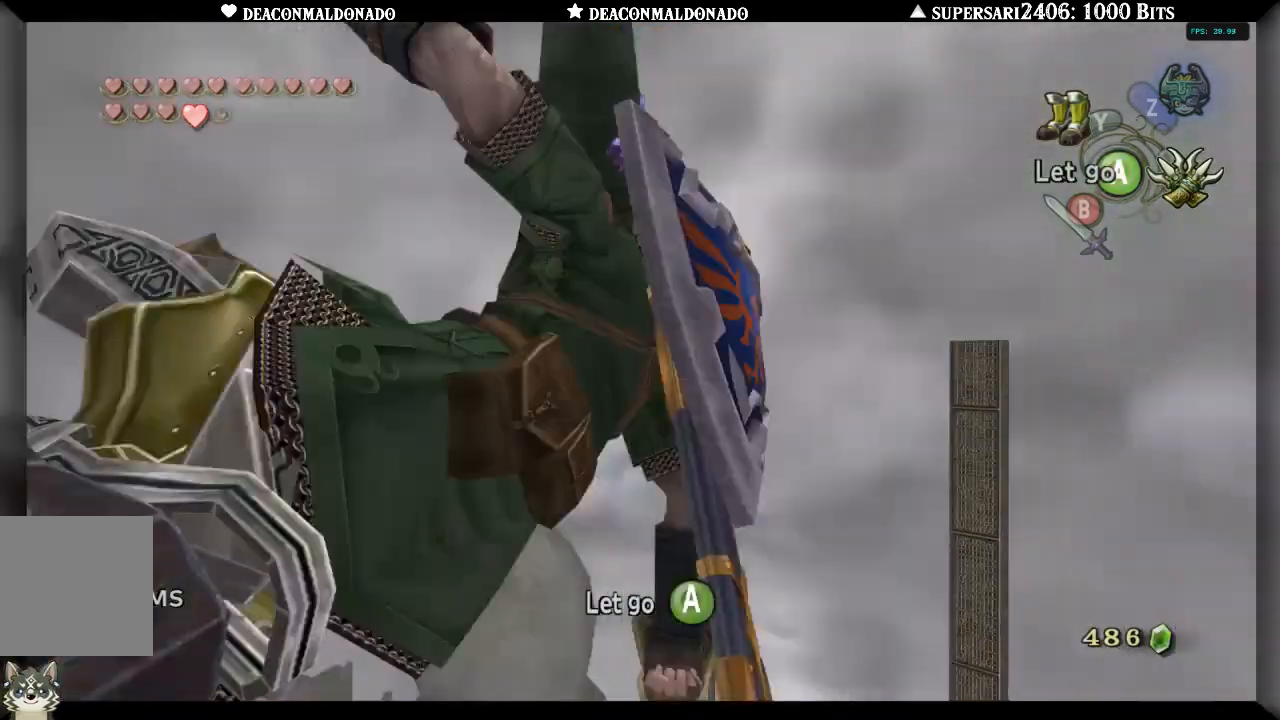
{"dt_ms": 500, "buttons": [], "left_stick": "center", "right_stick": "center", "events": [[17, "right_stick", "center"]]}
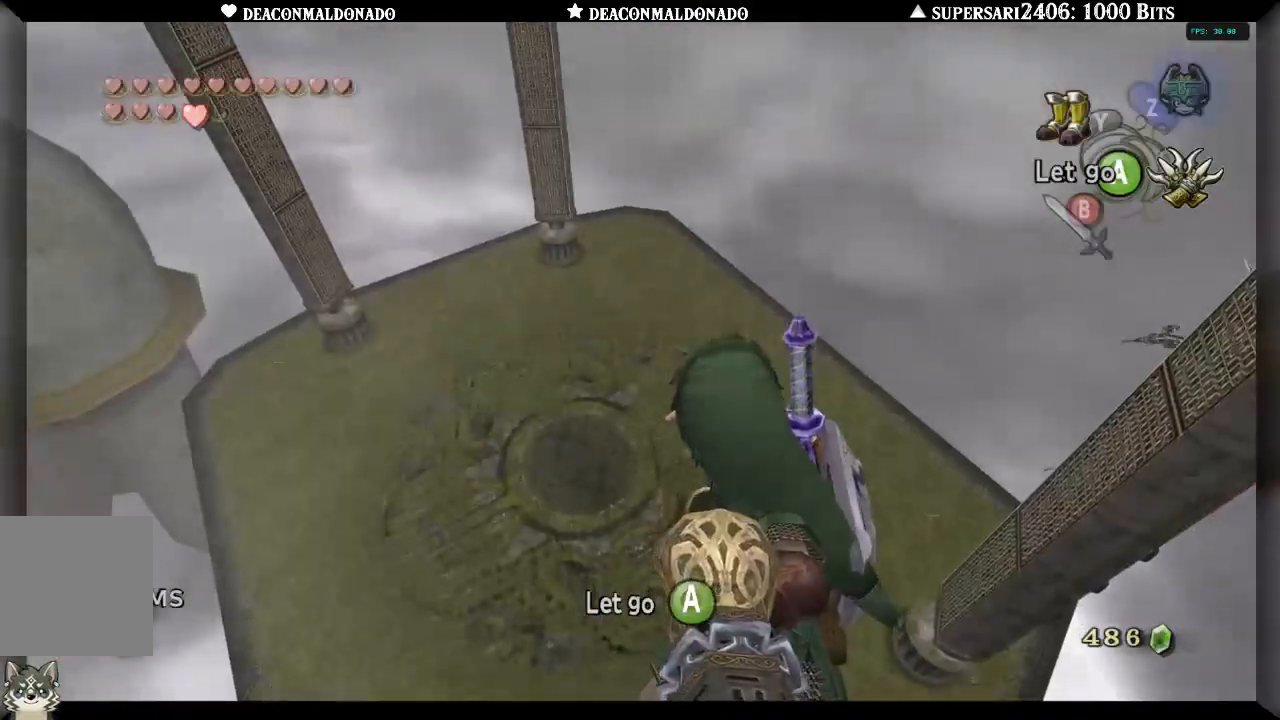
{"dt_ms": 500, "buttons": [], "left_stick": "center", "right_stick": "center", "events": [[217, "right_stick", "right"], [467, "right_stick", "center"]]}
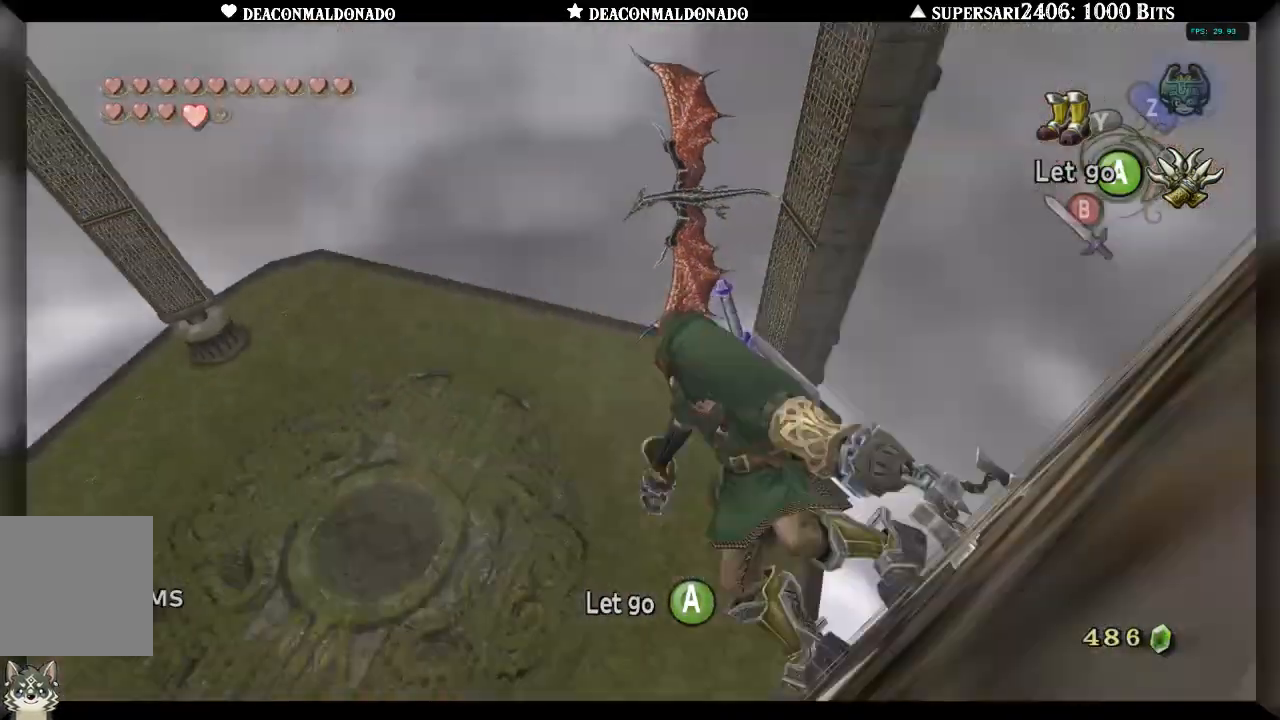
{"dt_ms": 500, "buttons": [], "left_stick": "center", "right_stick": "center", "events": []}
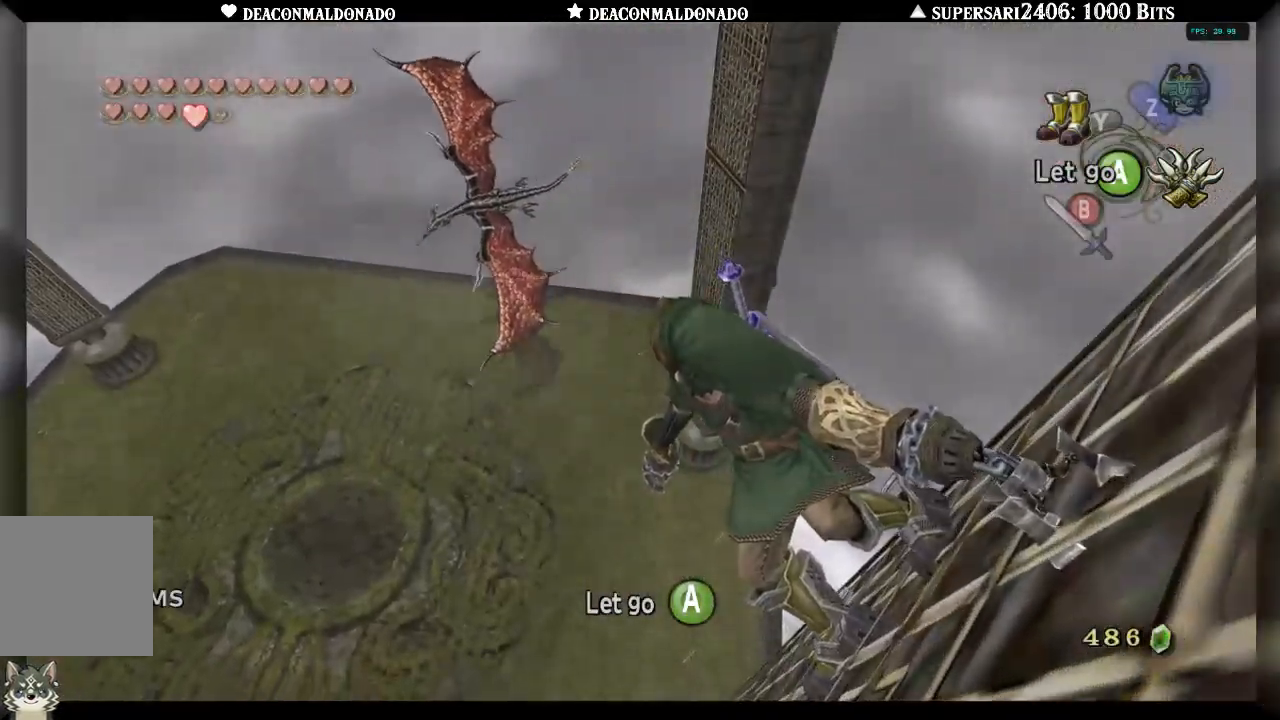
{"dt_ms": 500, "buttons": [], "left_stick": "center", "right_stick": "center", "events": [[150, "right_stick", "left"], [350, "right_stick", "center"]]}
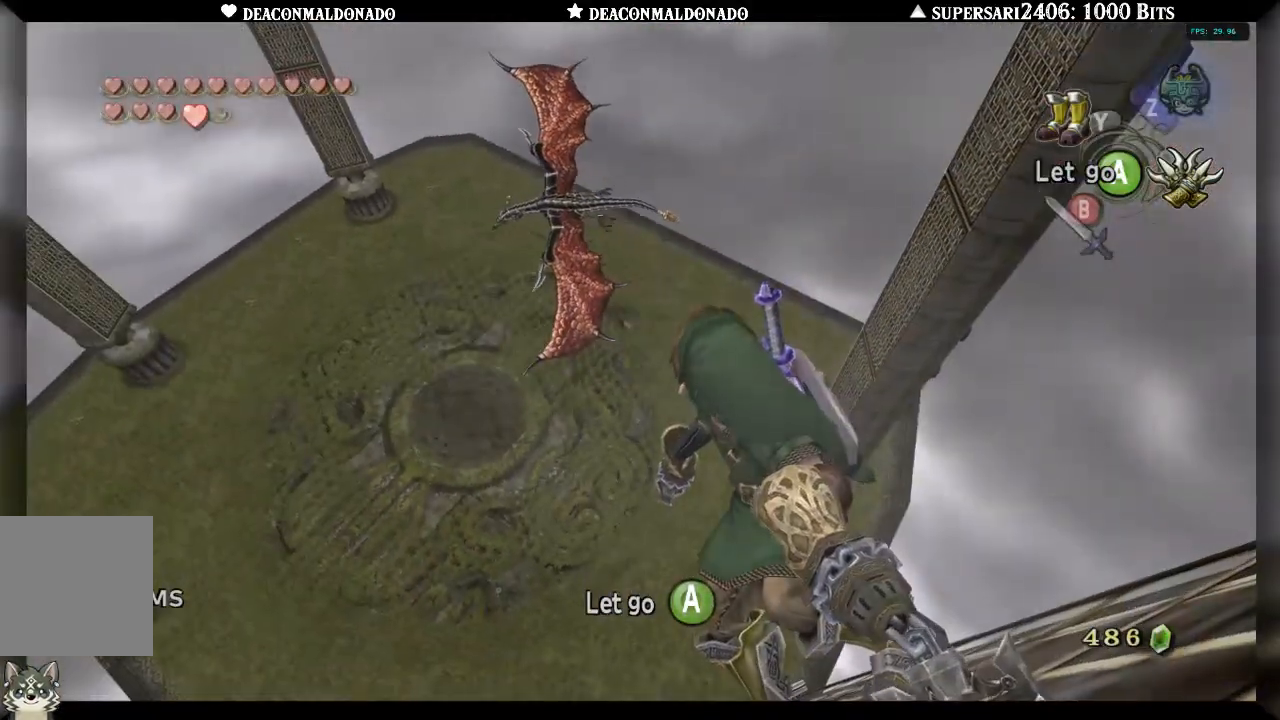
{"dt_ms": 1000, "buttons": [], "left_stick": "center", "right_stick": "left", "events": [[183, "right_stick", "left"]]}
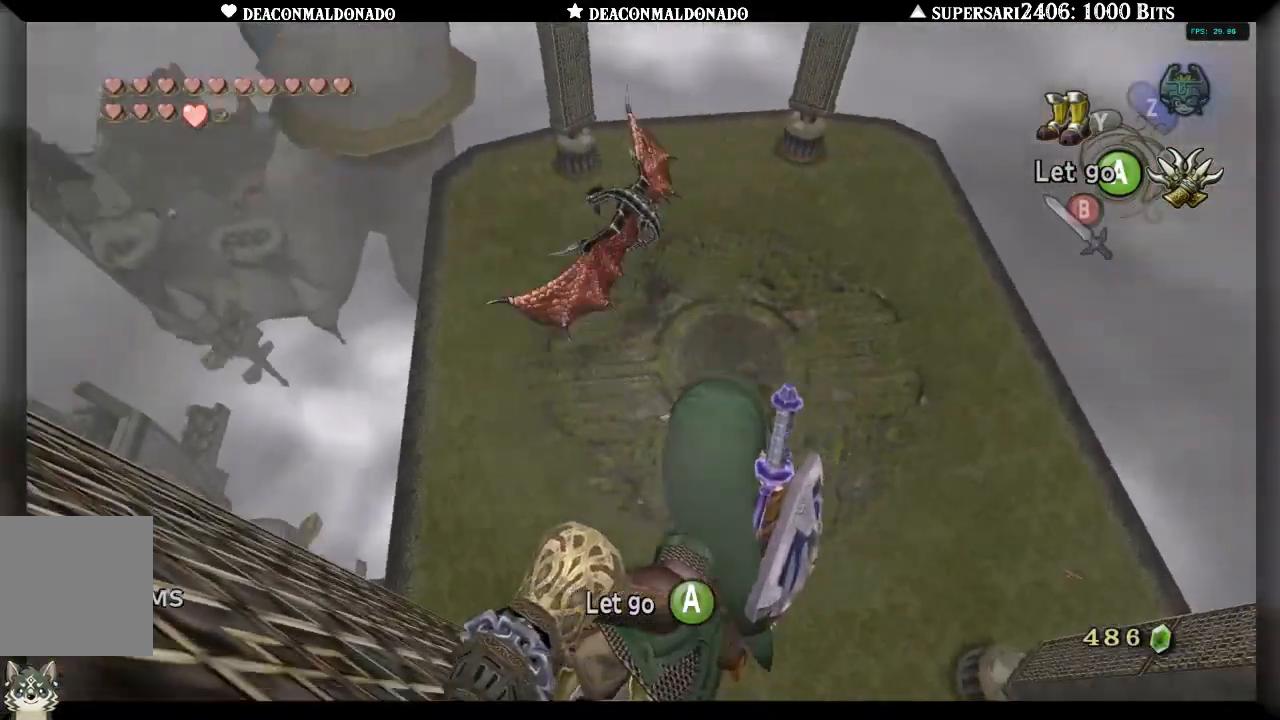
{"dt_ms": 500, "buttons": [], "left_stick": "center", "right_stick": "center", "events": [[50, "right_stick", "center"]]}